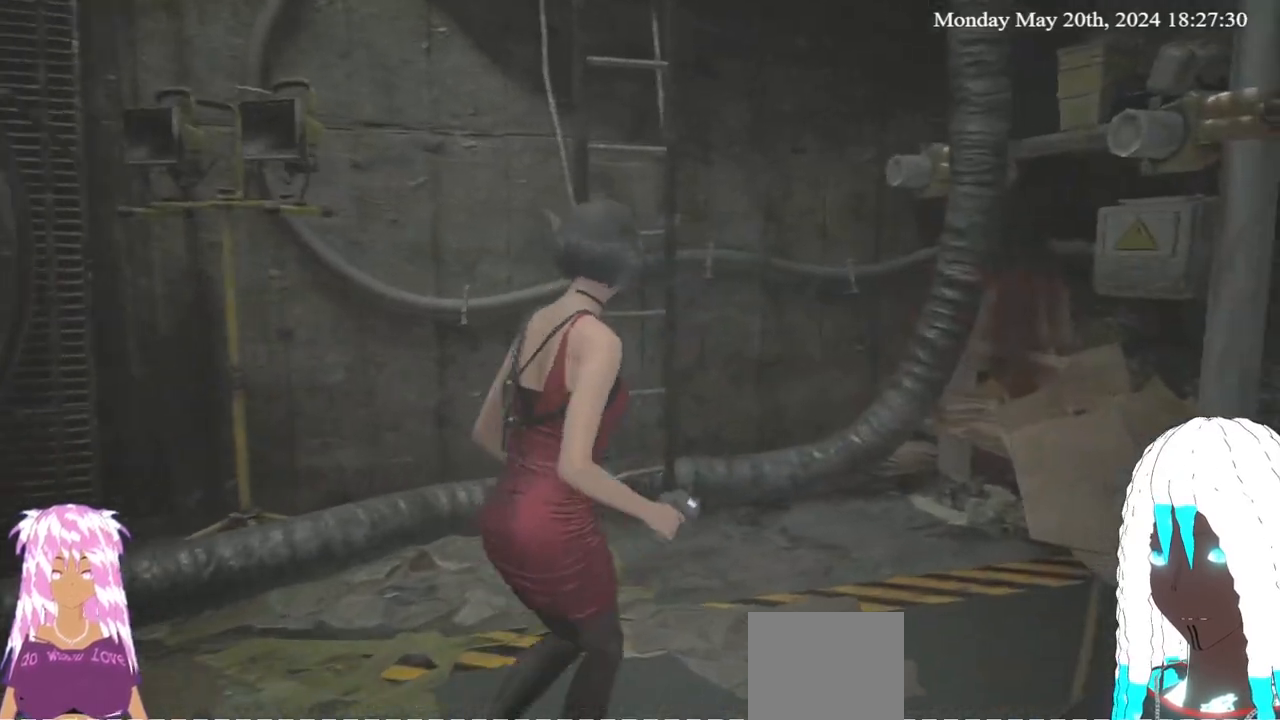
Gameplay with a controller (PlayStation layout); each line is a JSON object with the inputs held at the frame after it. "events" lists button and stick changes between this image and that frame as [ms after this image, input, new state], when the widget could be followed in between.
{"buttons": ["SELECT"], "left_stick": "center", "right_stick": "center", "events": []}
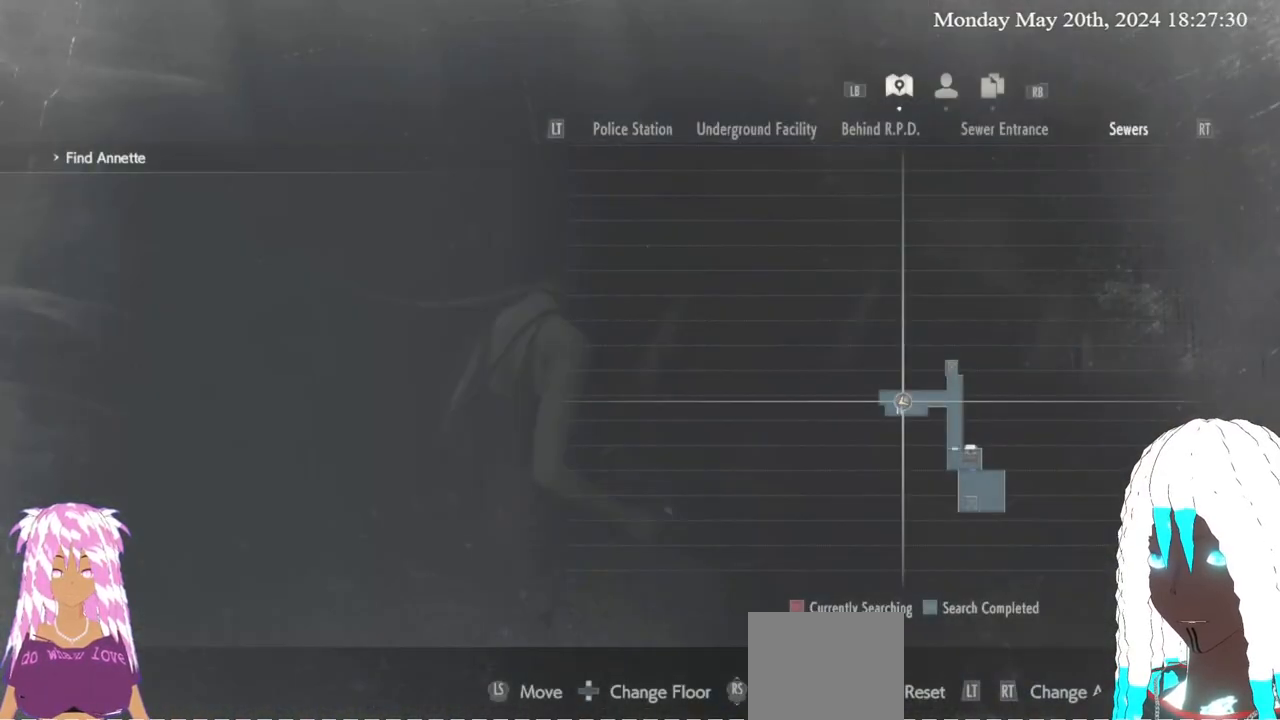
{"buttons": [], "left_stick": "center", "right_stick": "center", "events": [[50, "SELECT", "up"]]}
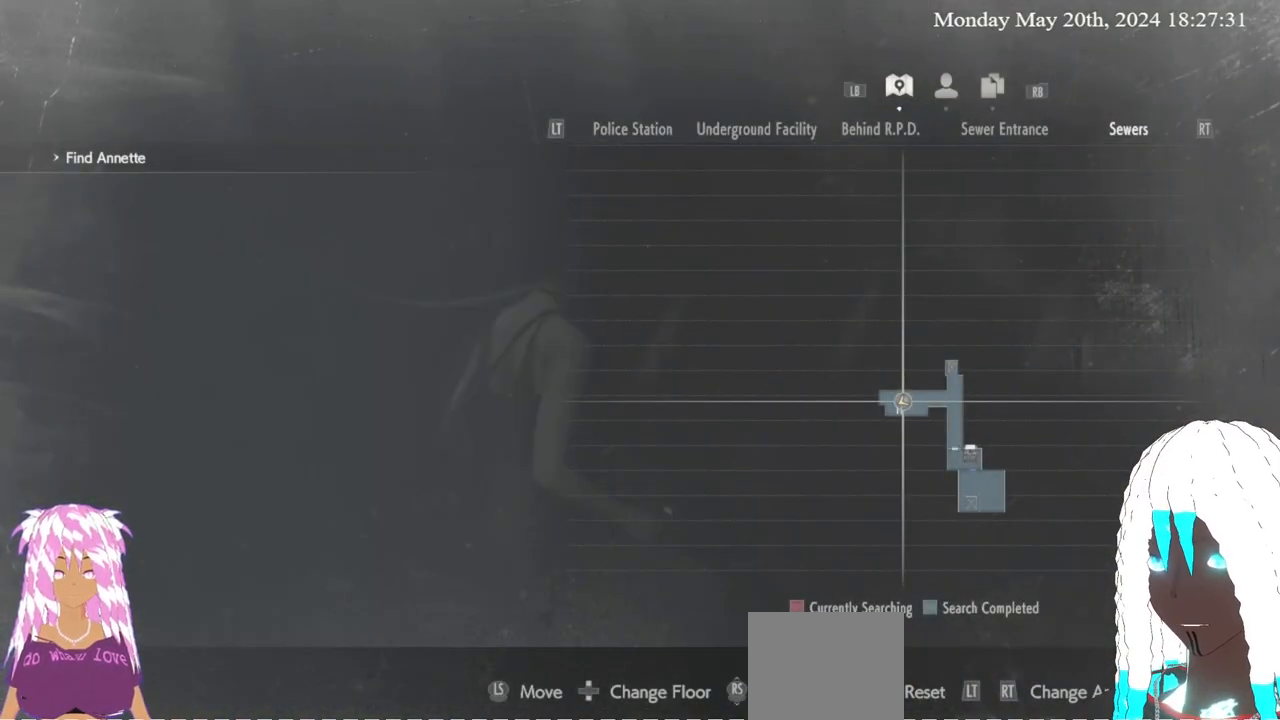
{"buttons": [], "left_stick": "center", "right_stick": "center", "events": [[283, "SELECT", "down"], [400, "SELECT", "up"]]}
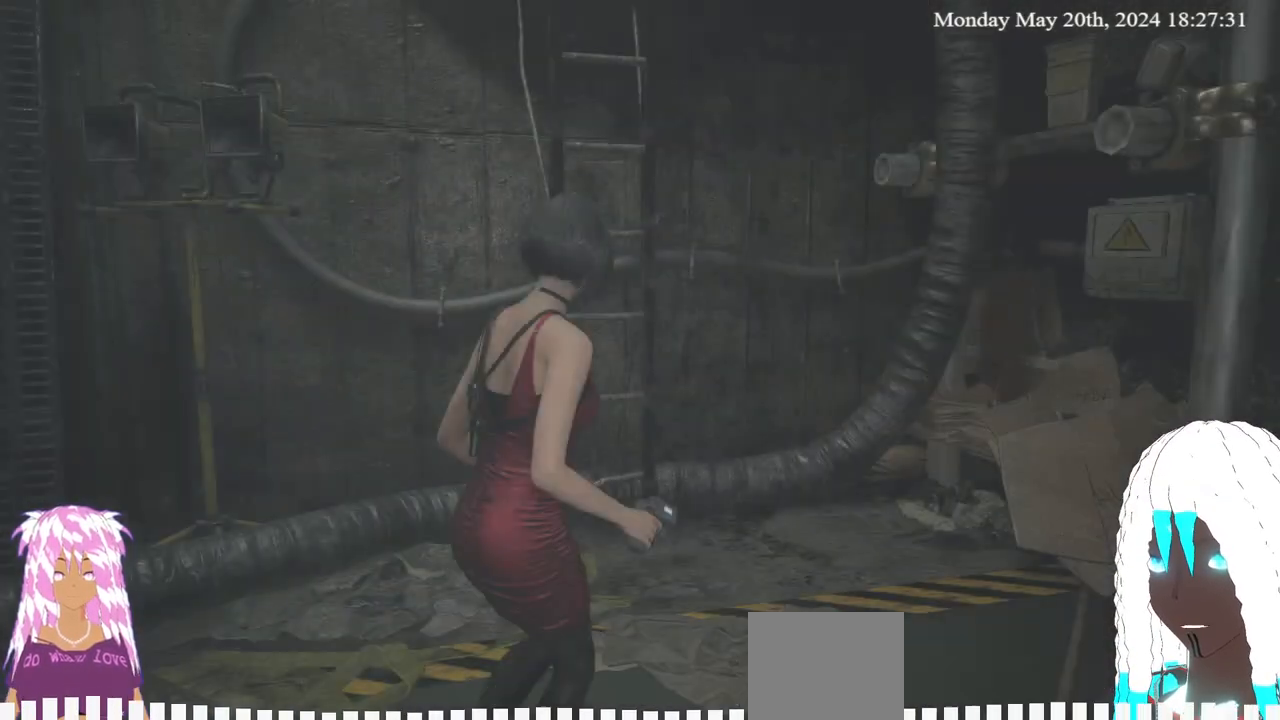
{"buttons": [], "left_stick": "up", "right_stick": "center", "events": [[17, "right_stick", "left"], [33, "left_stick", "up-right"], [183, "right_stick", "center"], [233, "left_stick", "up"]]}
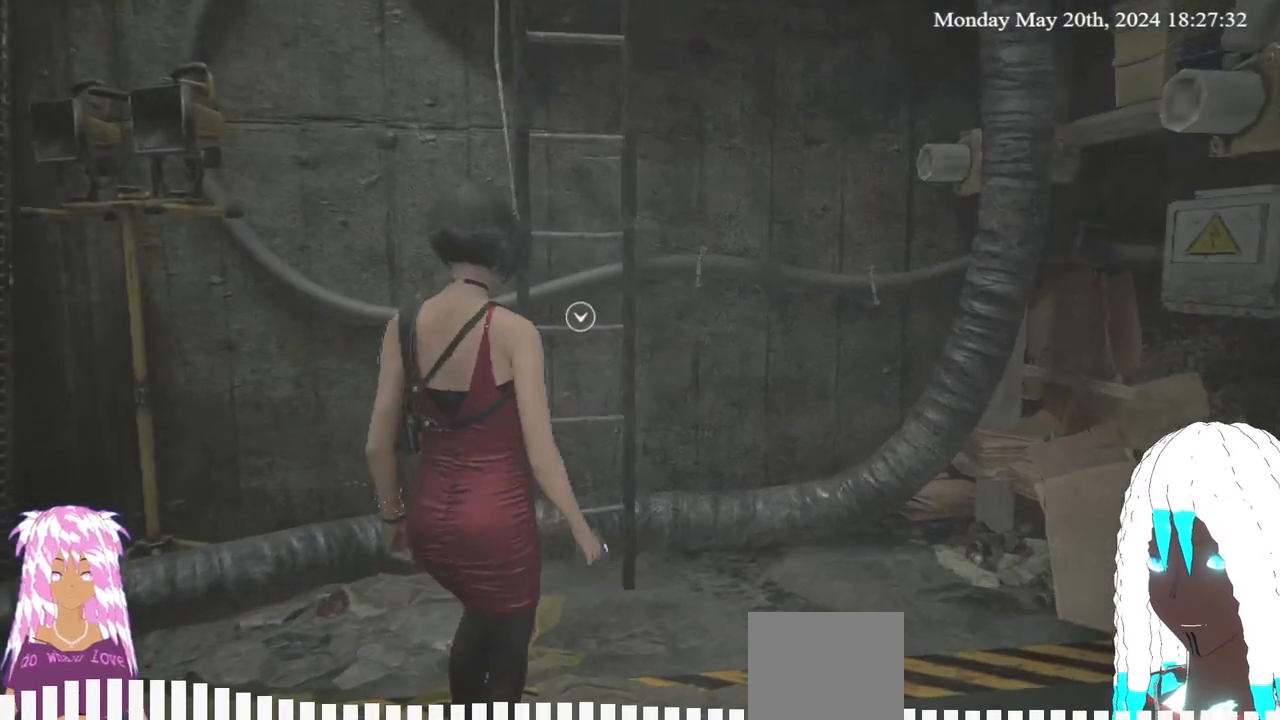
{"buttons": ["CROSS"], "left_stick": "up", "right_stick": "center", "events": [[67, "right_stick", "down-left"], [250, "right_stick", "center"], [417, "CROSS", "down"]]}
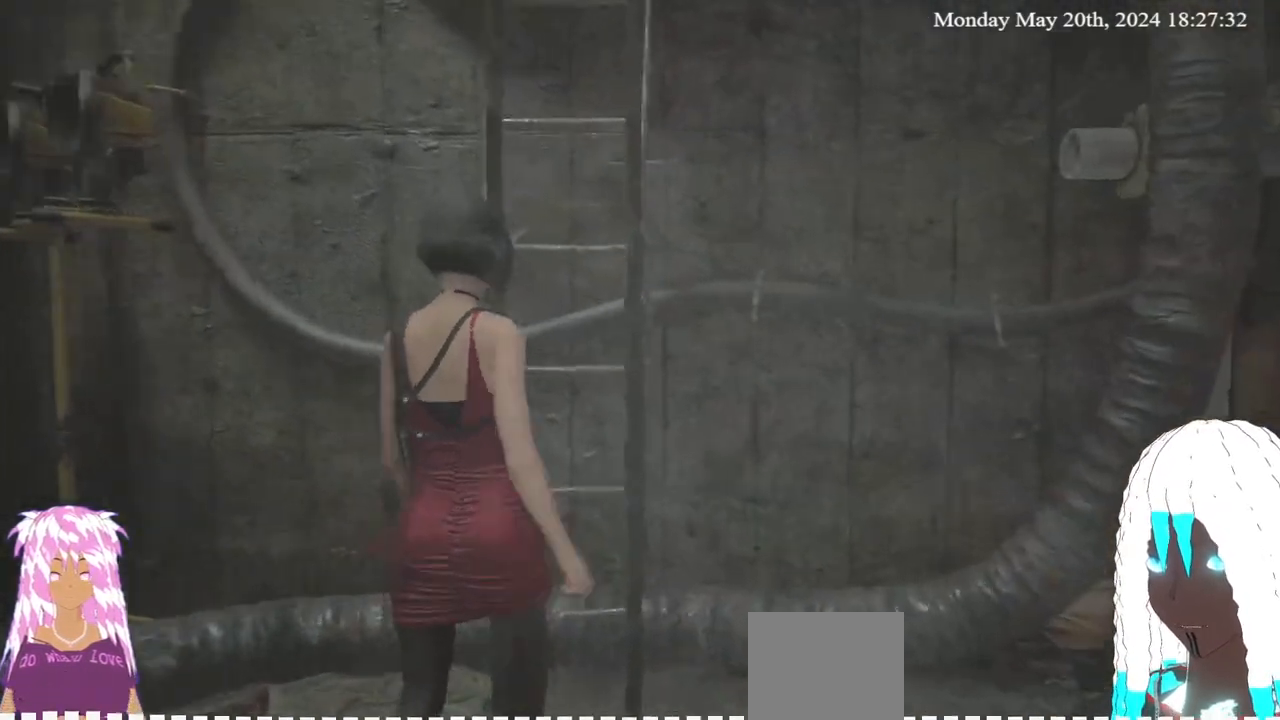
{"buttons": [], "left_stick": "up", "right_stick": "center", "events": [[83, "CROSS", "up"]]}
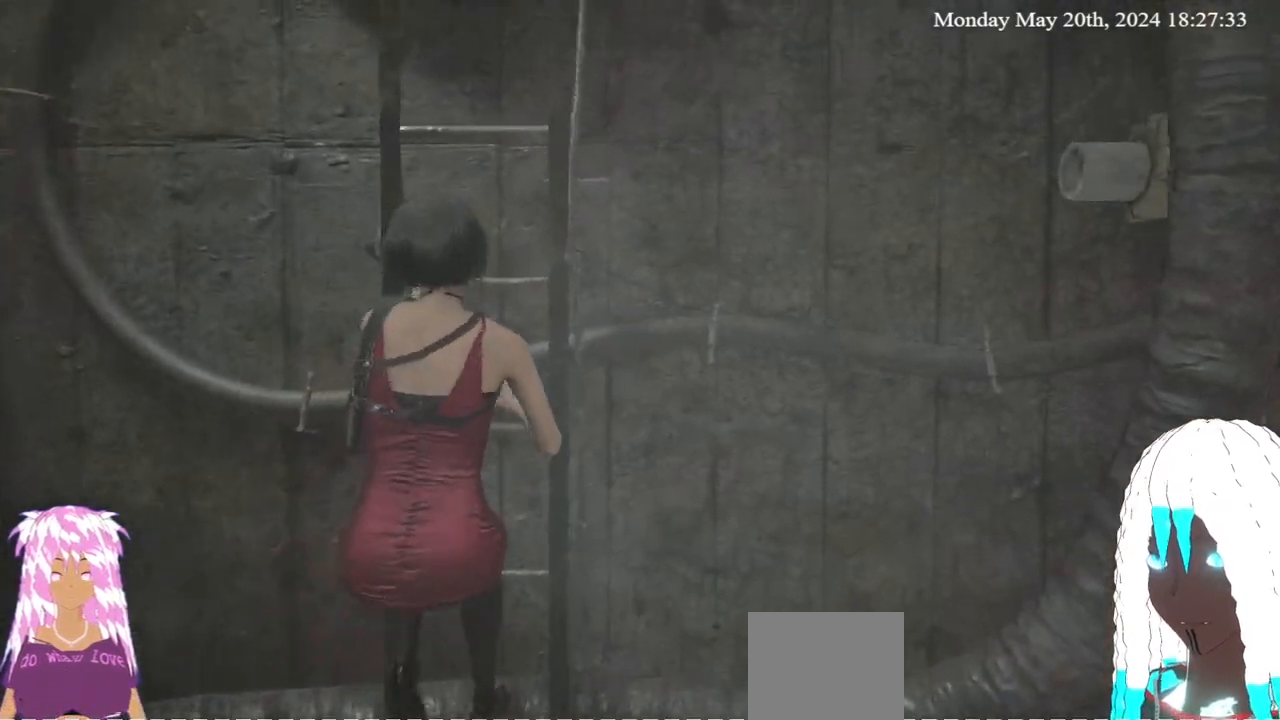
{"buttons": [], "left_stick": "up", "right_stick": "center", "events": []}
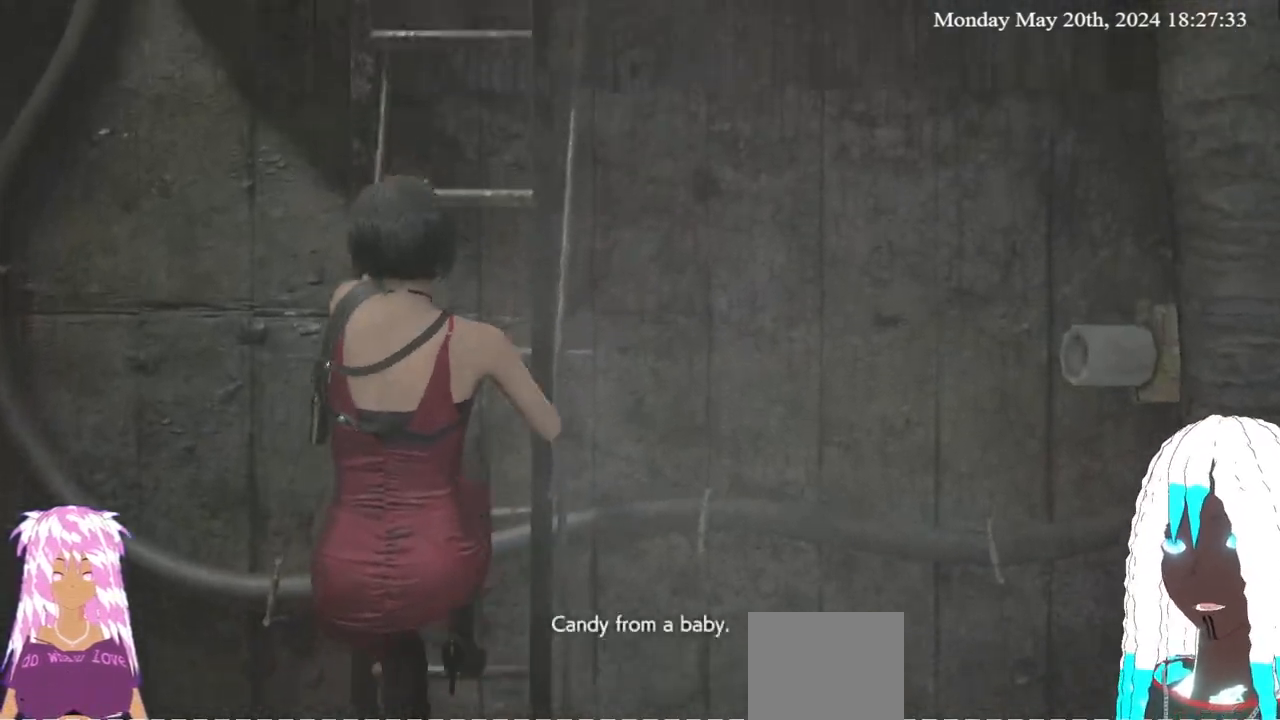
{"buttons": [], "left_stick": "up", "right_stick": "center", "events": []}
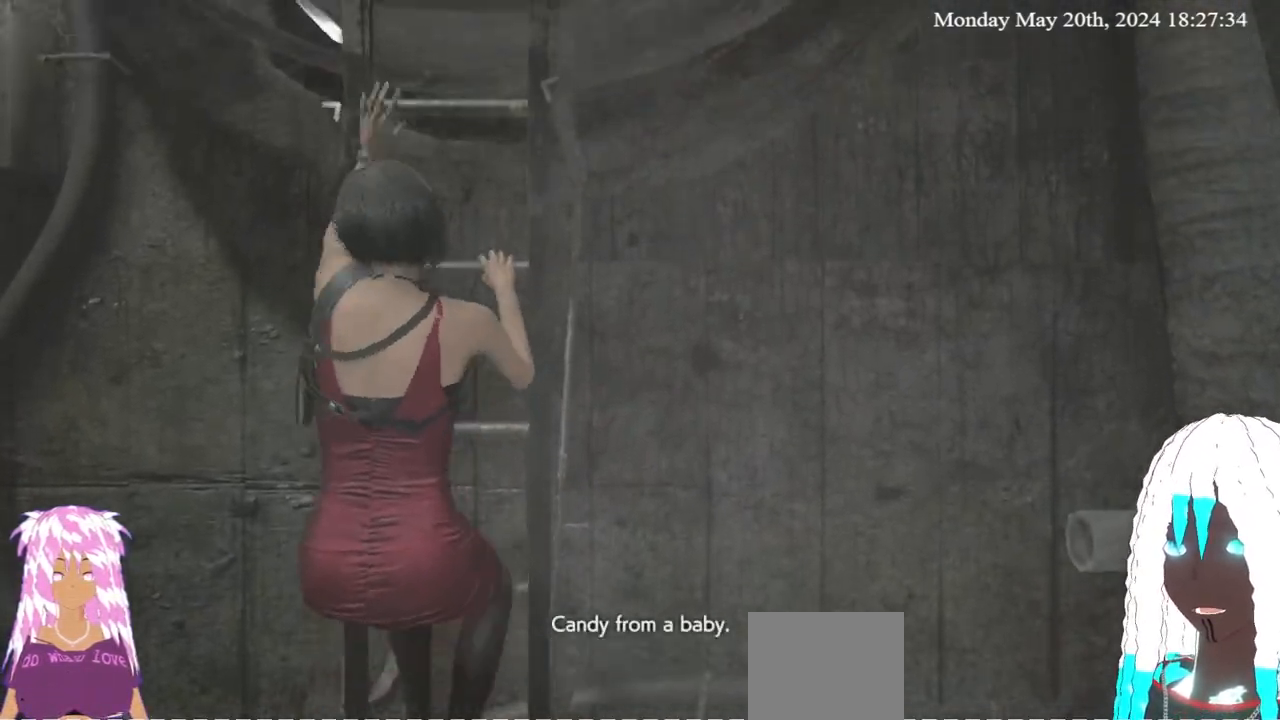
{"buttons": [], "left_stick": "up", "right_stick": "center", "events": []}
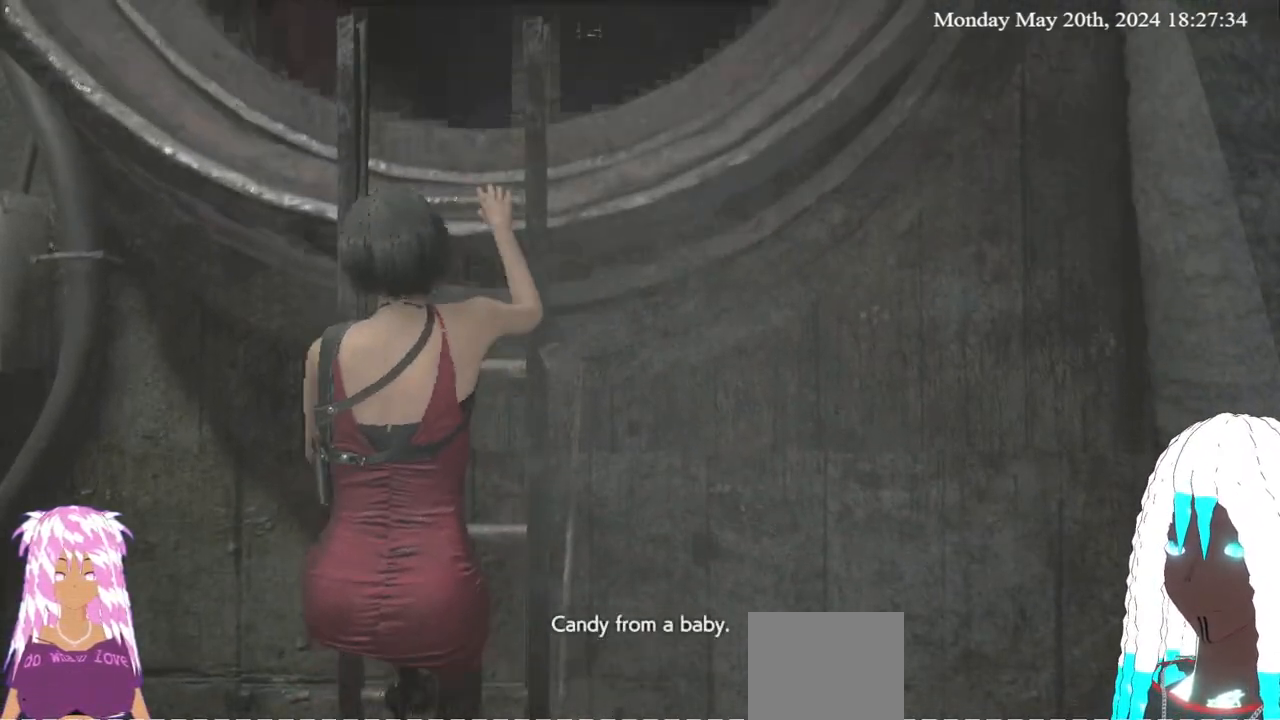
{"buttons": [], "left_stick": "up", "right_stick": "center", "events": [[350, "right_stick", "up"], [500, "right_stick", "center"]]}
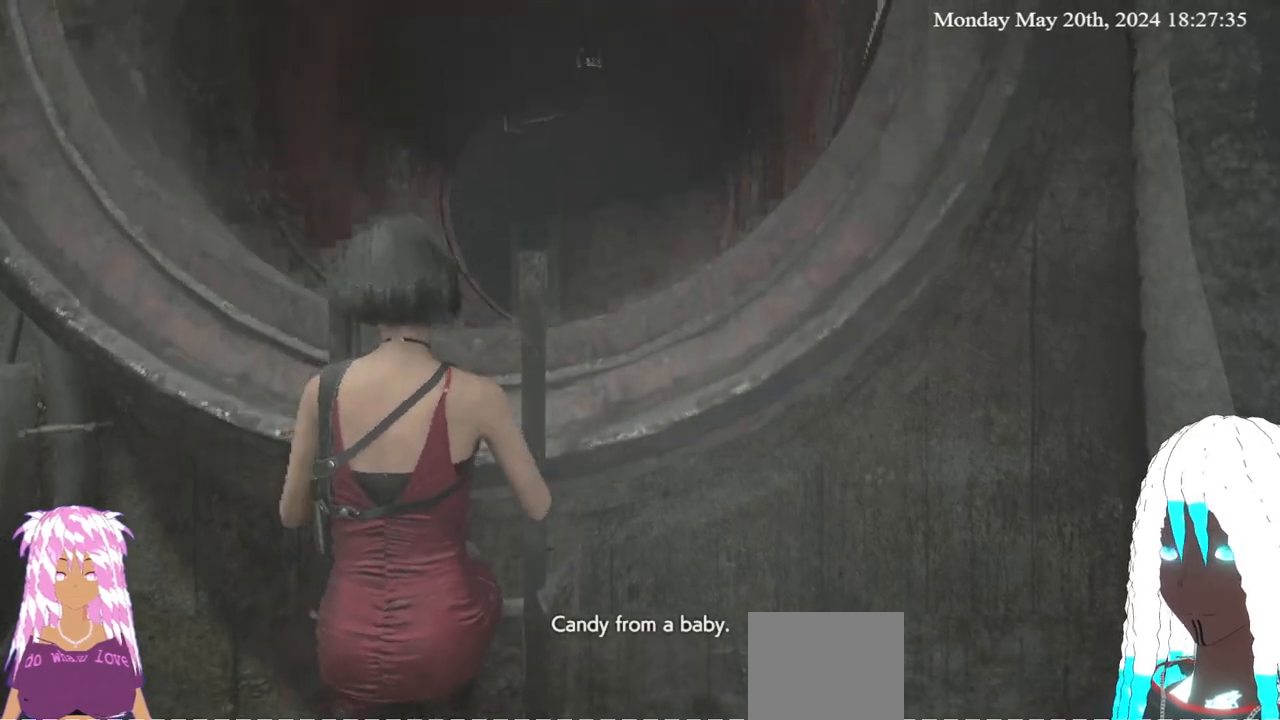
{"buttons": [], "left_stick": "up", "right_stick": "center", "events": []}
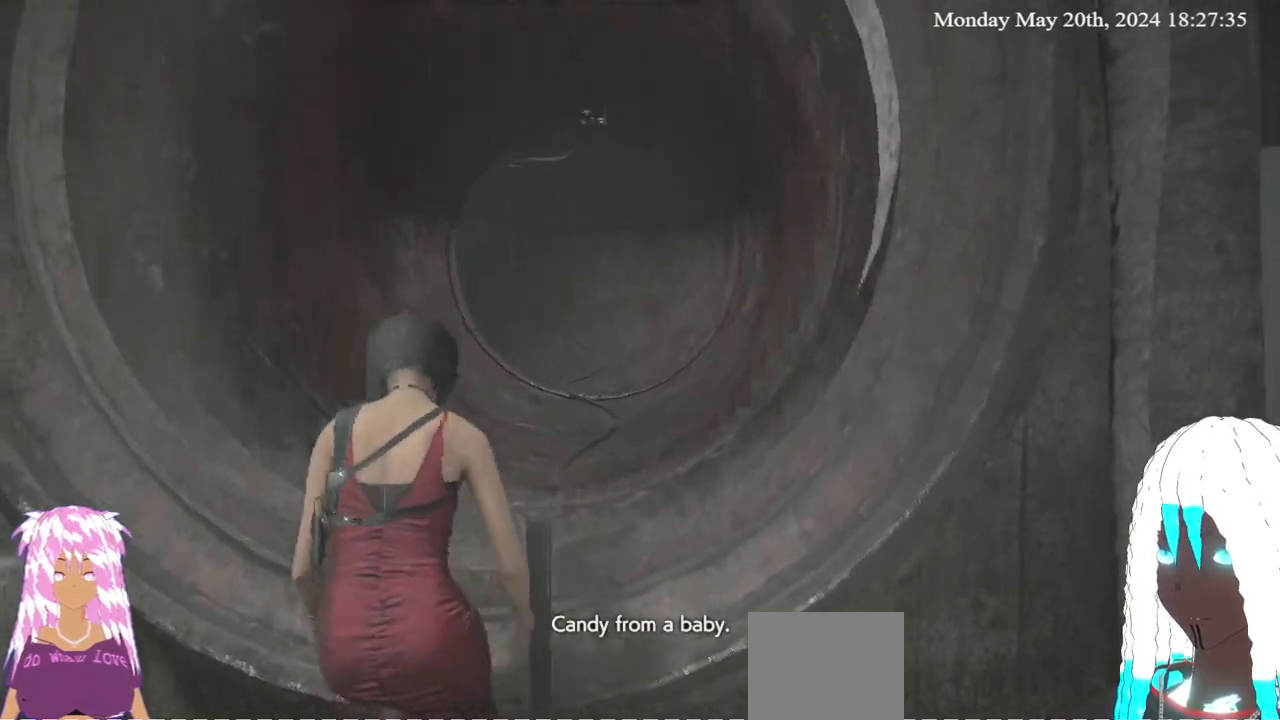
{"buttons": [], "left_stick": "up", "right_stick": "center", "events": [[17, "right_stick", "up"], [150, "right_stick", "center"]]}
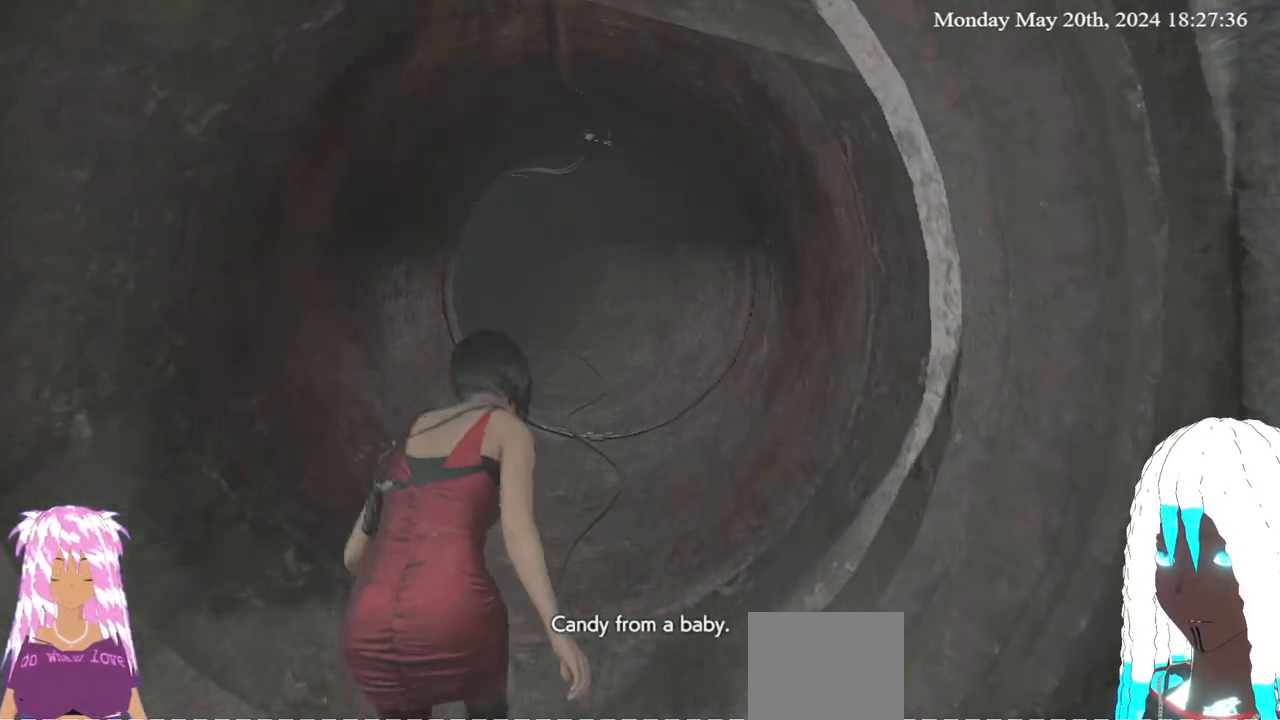
{"buttons": [], "left_stick": "up", "right_stick": "center", "events": [[83, "right_stick", "down"], [150, "right_stick", "center"]]}
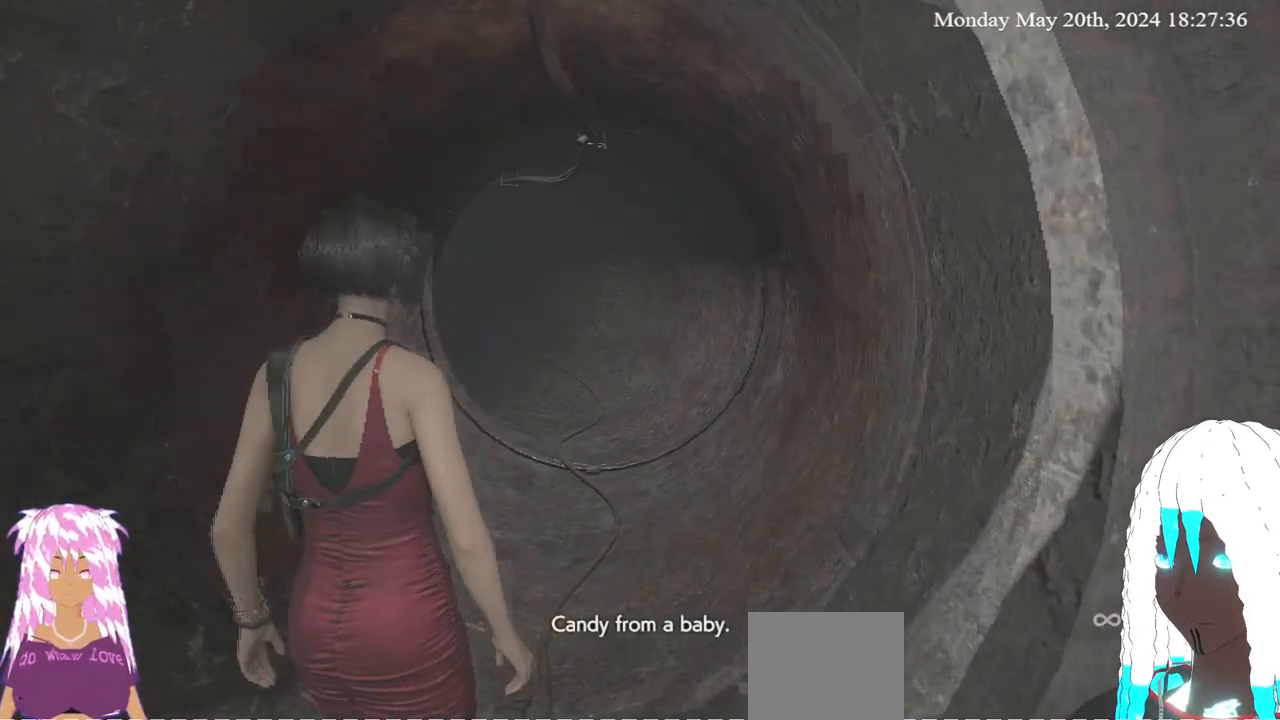
{"buttons": [], "left_stick": "up", "right_stick": "center", "events": [[367, "right_stick", "up-left"], [483, "right_stick", "center"]]}
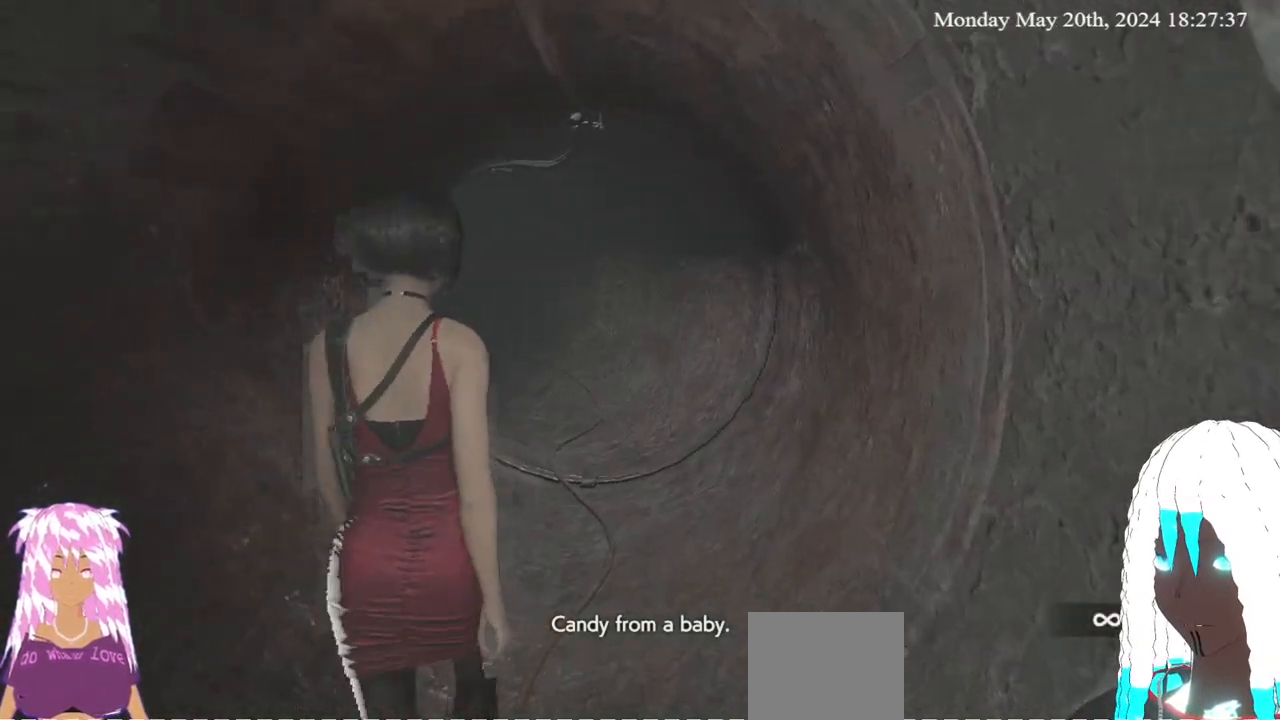
{"buttons": [], "left_stick": "up", "right_stick": "center", "events": []}
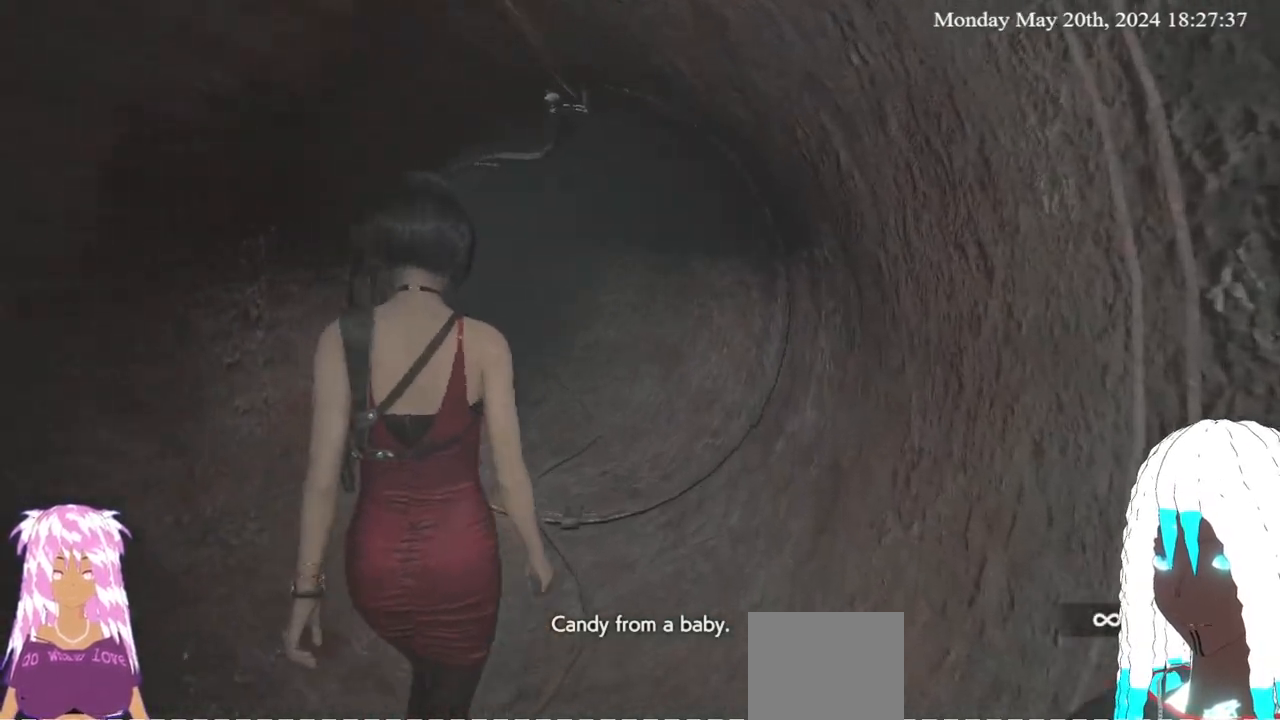
{"buttons": [], "left_stick": "up", "right_stick": "center", "events": []}
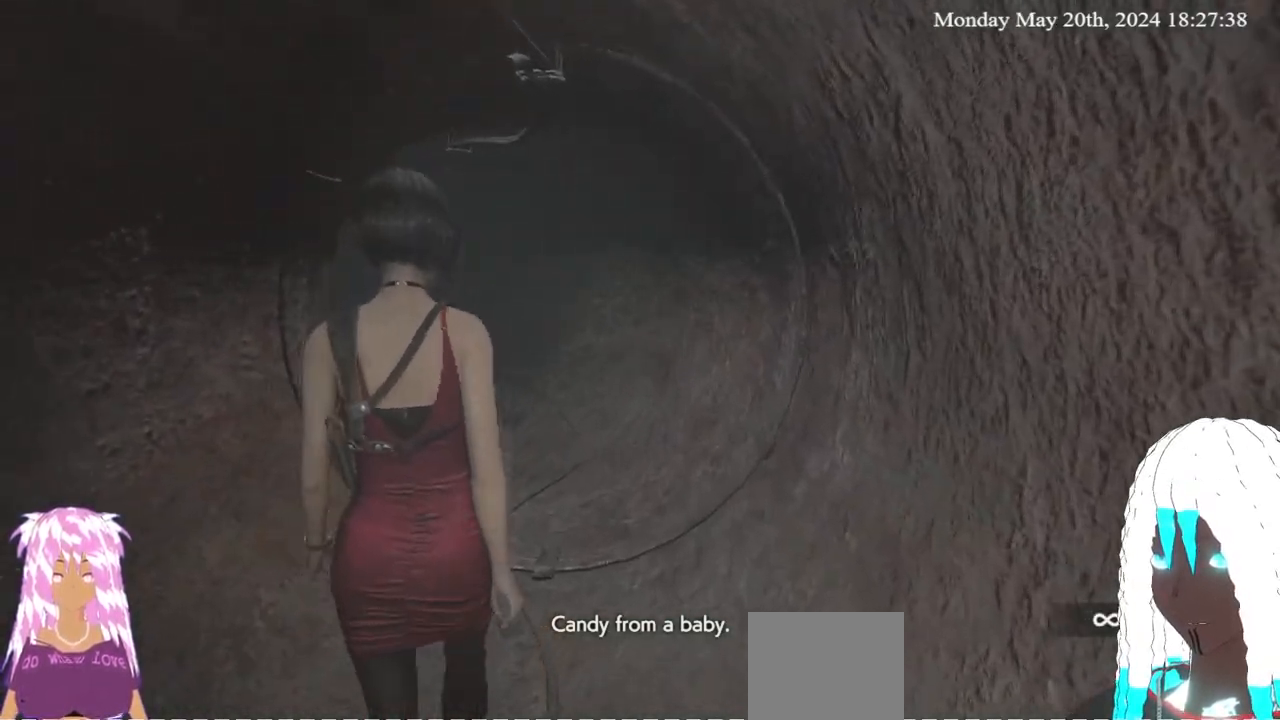
{"buttons": [], "left_stick": "up", "right_stick": "center", "events": [[183, "right_stick", "up-left"], [450, "right_stick", "center"]]}
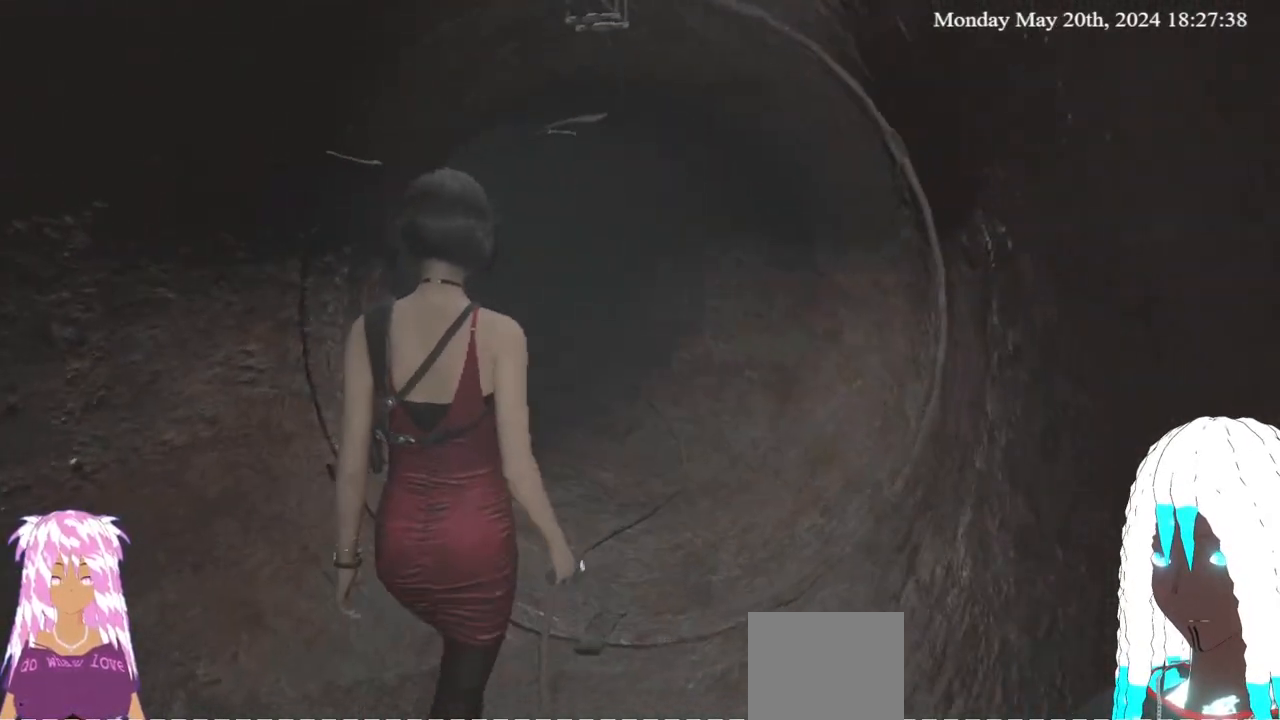
{"buttons": [], "left_stick": "up", "right_stick": "left", "events": [[183, "right_stick", "left"]]}
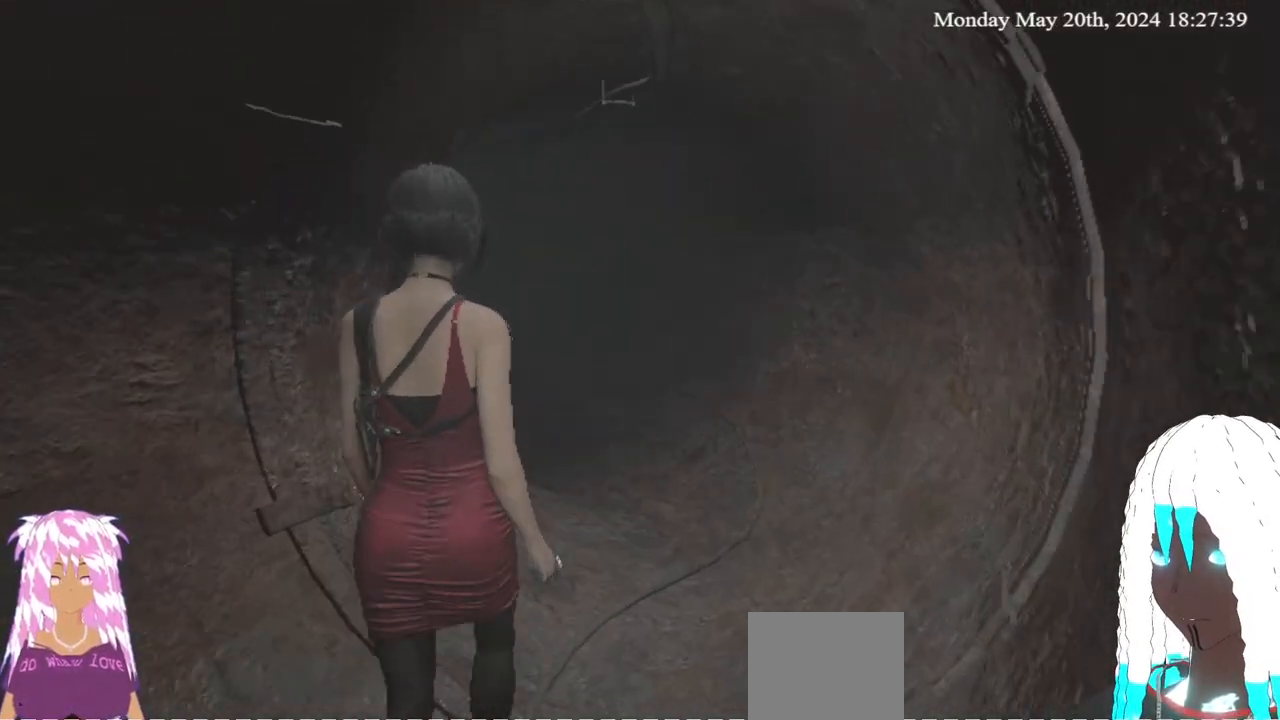
{"buttons": [], "left_stick": "up", "right_stick": "left", "events": []}
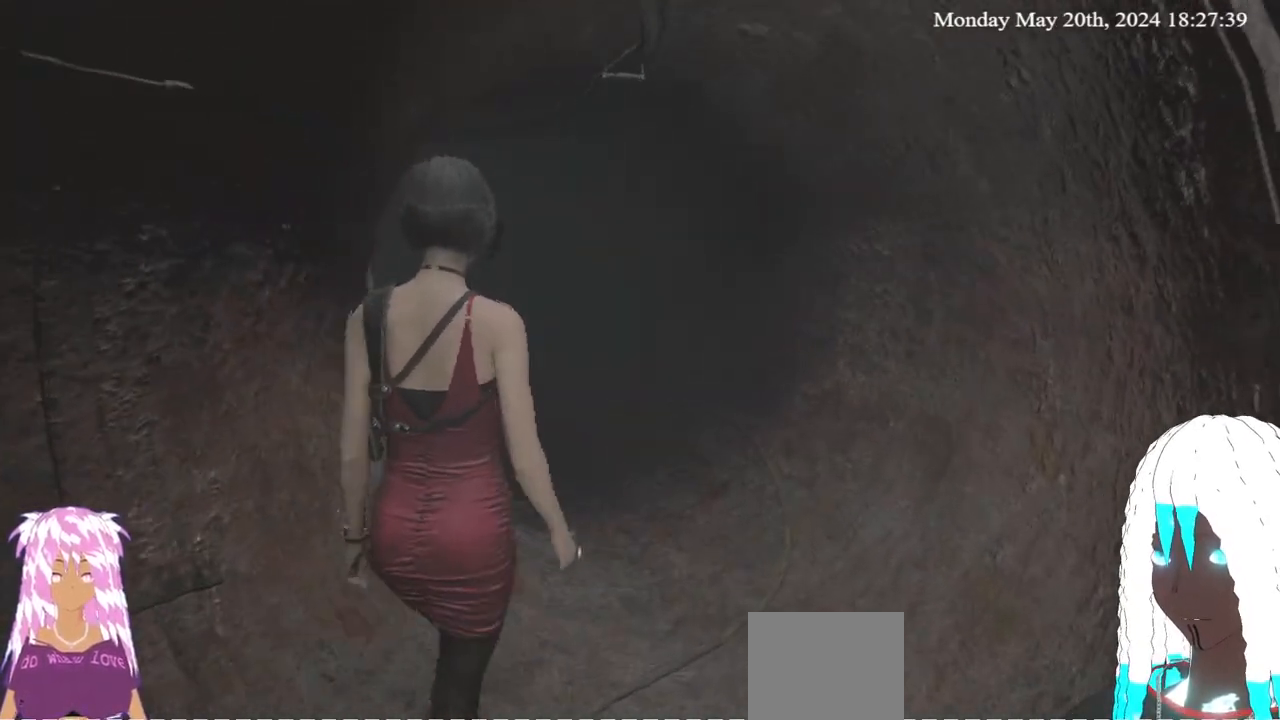
{"buttons": [], "left_stick": "up", "right_stick": "left", "events": []}
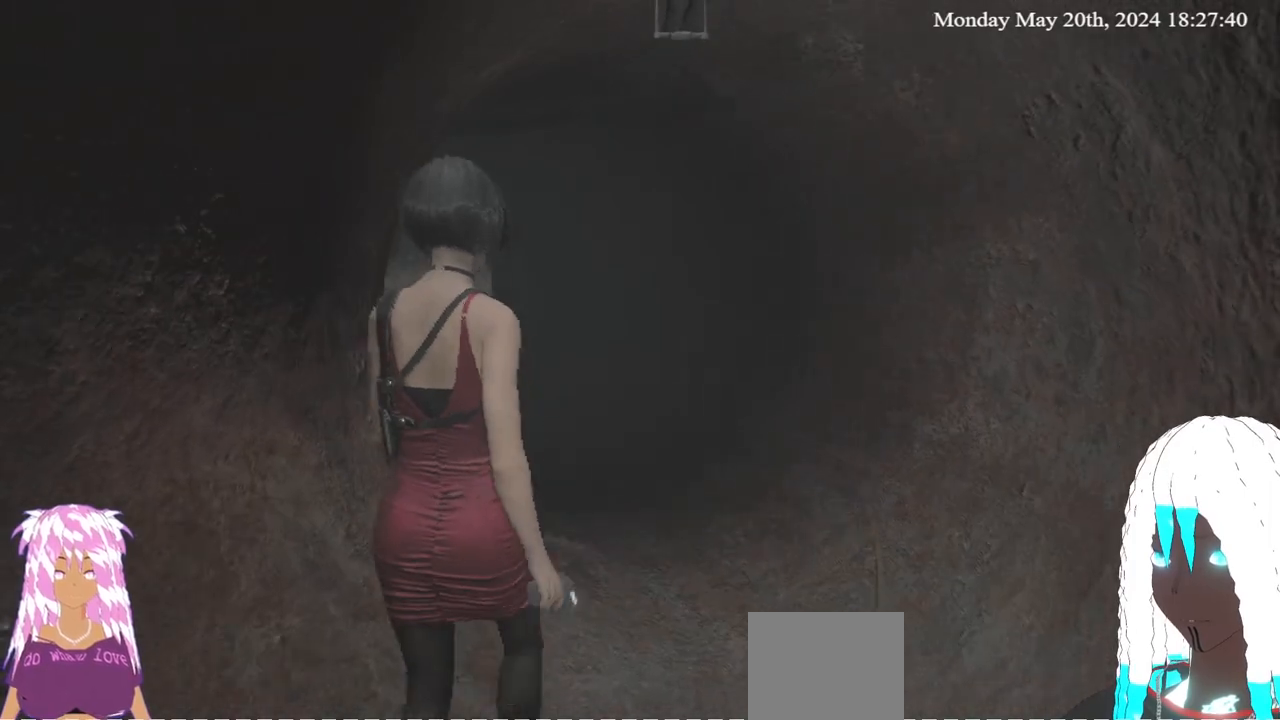
{"buttons": [], "left_stick": "up", "right_stick": "left", "events": []}
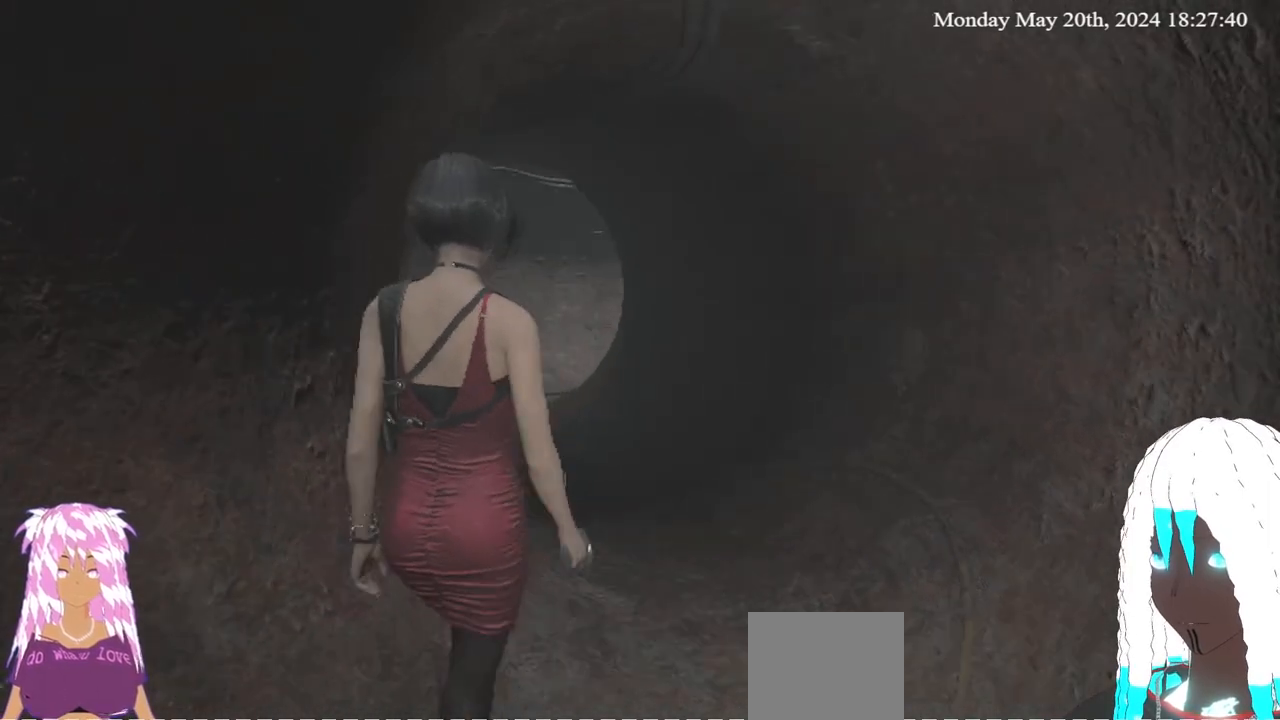
{"buttons": [], "left_stick": "up", "right_stick": "up-left", "events": [[417, "right_stick", "up-left"]]}
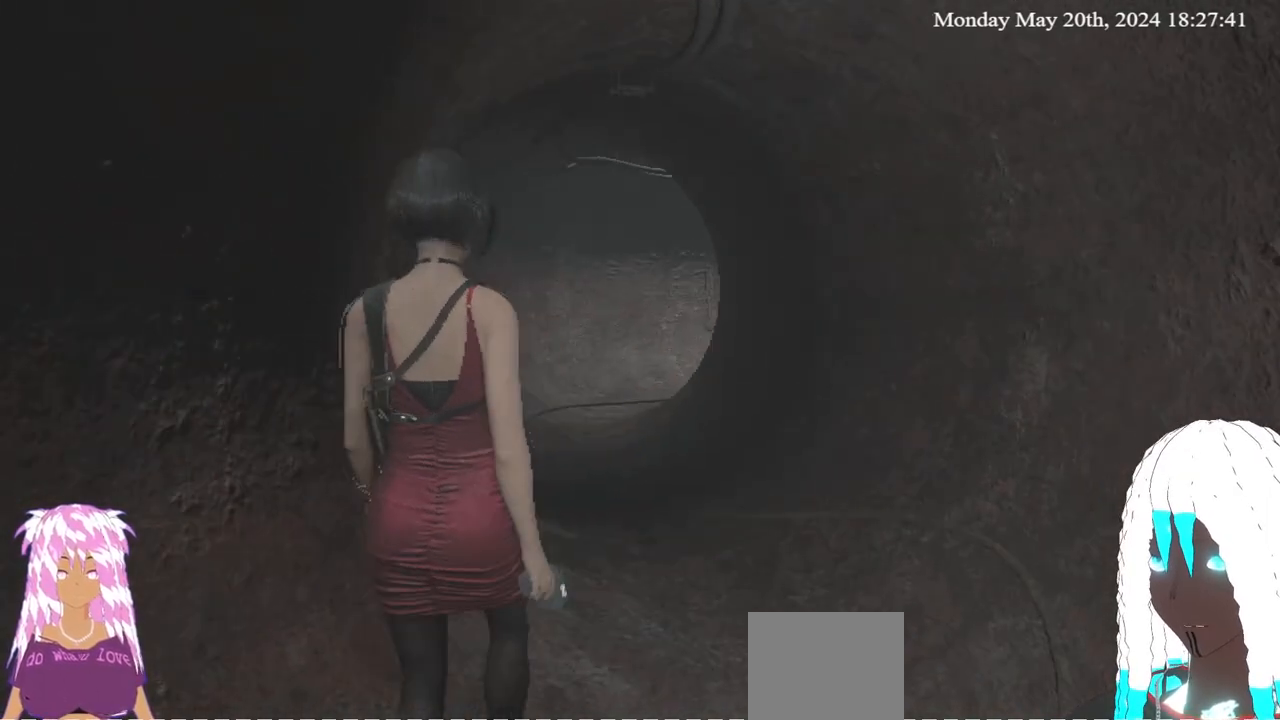
{"buttons": [], "left_stick": "up", "right_stick": "center", "events": [[300, "right_stick", "left"], [400, "right_stick", "center"]]}
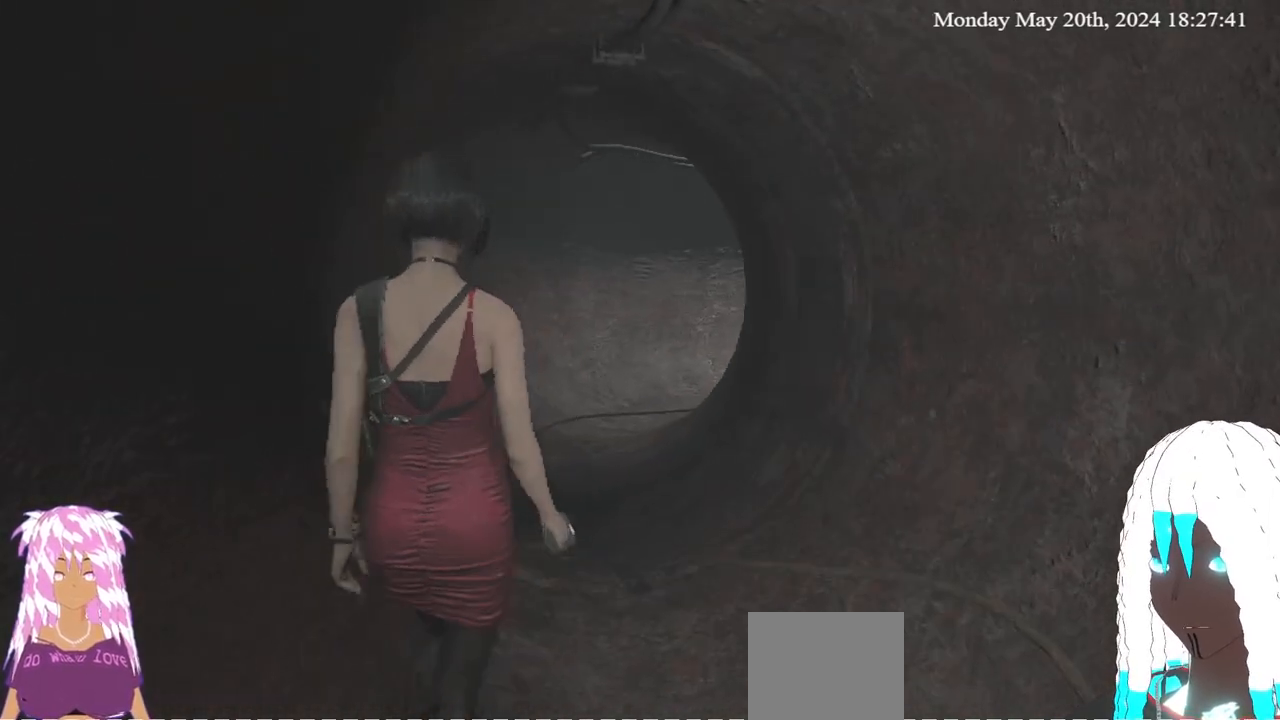
{"buttons": [], "left_stick": "up", "right_stick": "center", "events": []}
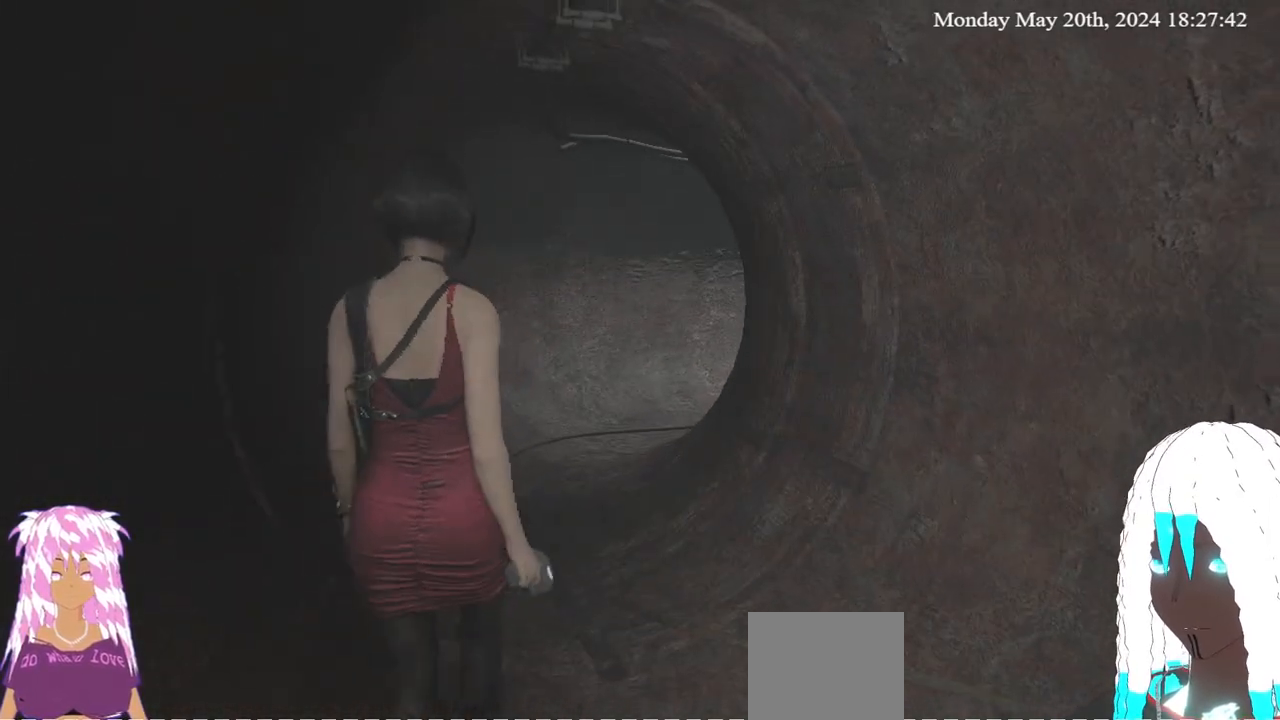
{"buttons": [], "left_stick": "up", "right_stick": "center", "events": []}
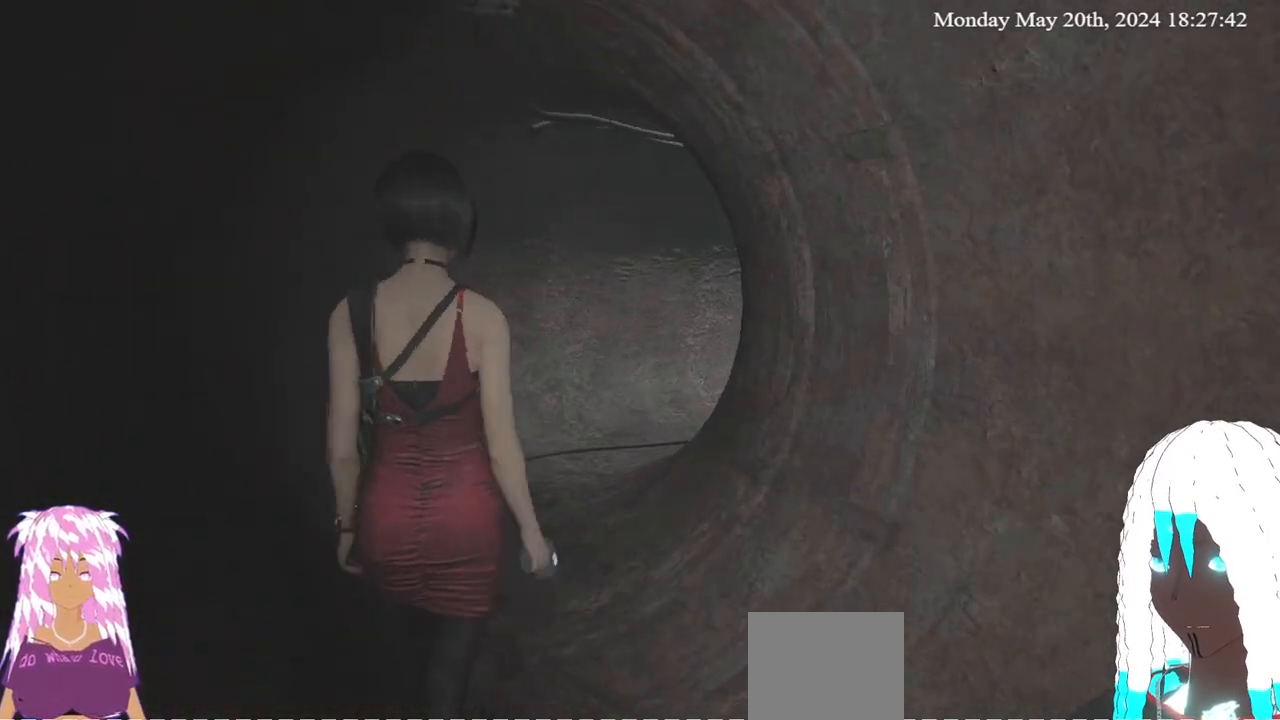
{"buttons": [], "left_stick": "up", "right_stick": "center", "events": []}
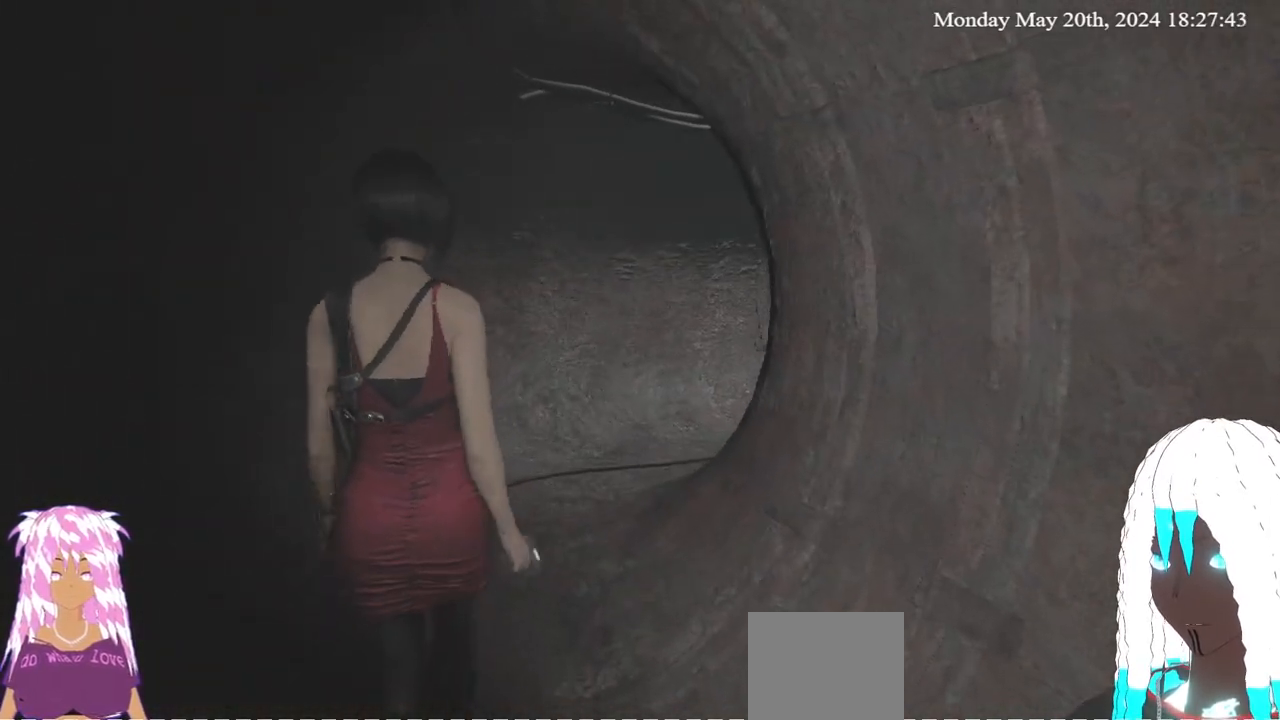
{"buttons": [], "left_stick": "up", "right_stick": "up-right", "events": [[467, "right_stick", "up-right"]]}